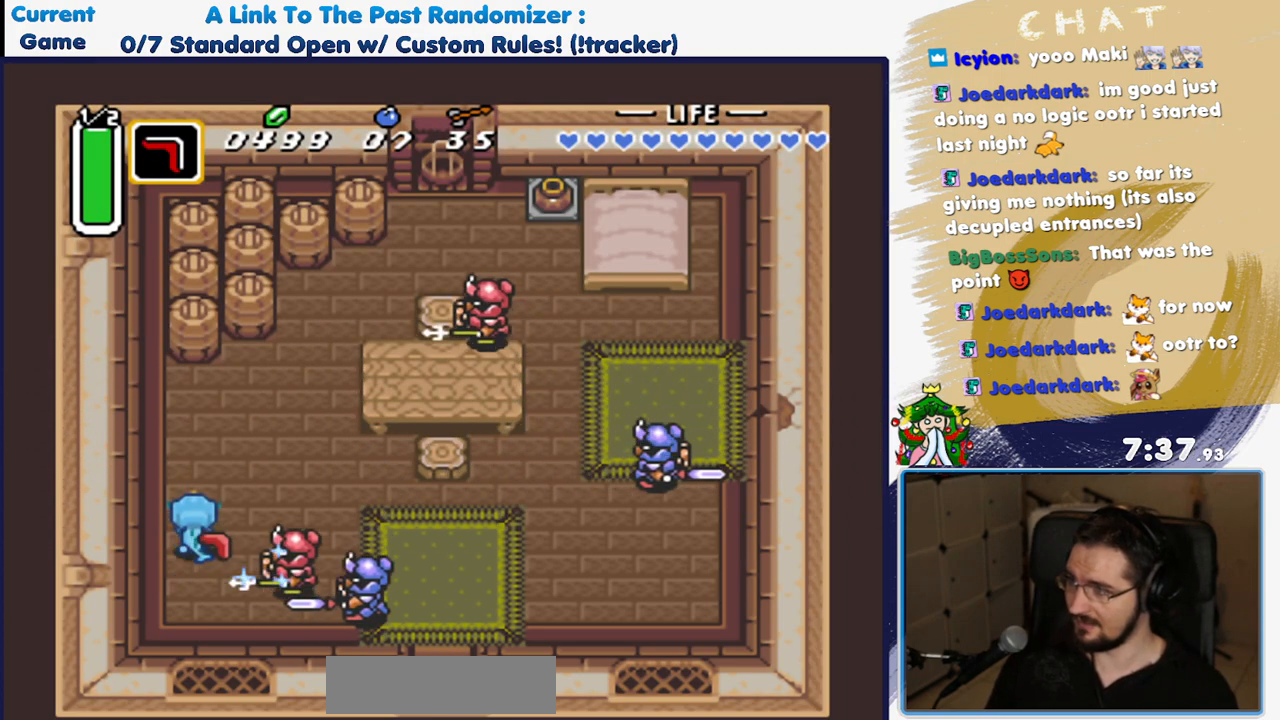
Gameplay with a controller (Nintendo layout); each line is a JSON object with the inputs held at the frame after it. "events" lists button and stick changes between this image and that frame as [ms after this image, input, new state], when the widget could be followed in between. Not read: L3 R3 START.
{"buttons": ["DPAD_UP", "DPAD_RIGHT"], "events": [[483, "DPAD_RIGHT", "down"]]}
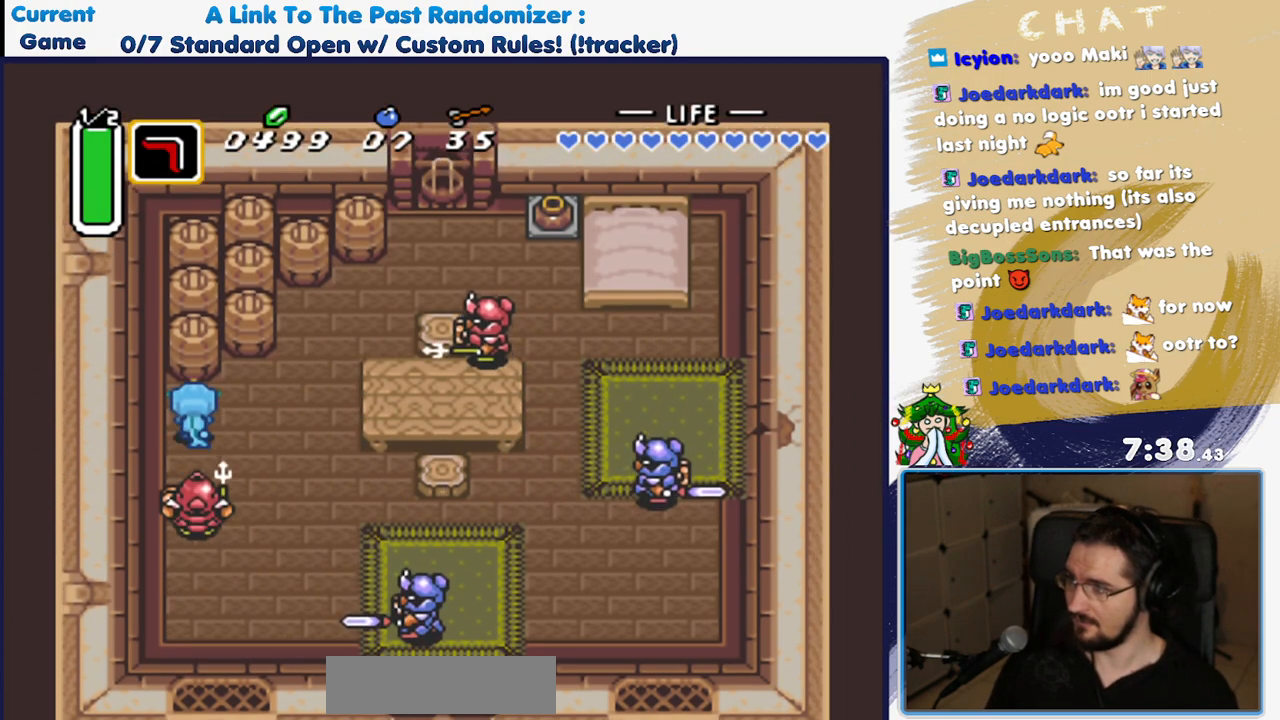
{"buttons": ["DPAD_RIGHT"], "events": [[33, "DPAD_DOWN", "down"], [33, "DPAD_UP", "up"], [50, "Y", "down"], [67, "DPAD_RIGHT", "up"], [117, "DPAD_DOWN", "up"], [167, "Y", "up"], [233, "DPAD_UP", "down"], [250, "DPAD_RIGHT", "down"], [383, "DPAD_UP", "up"]]}
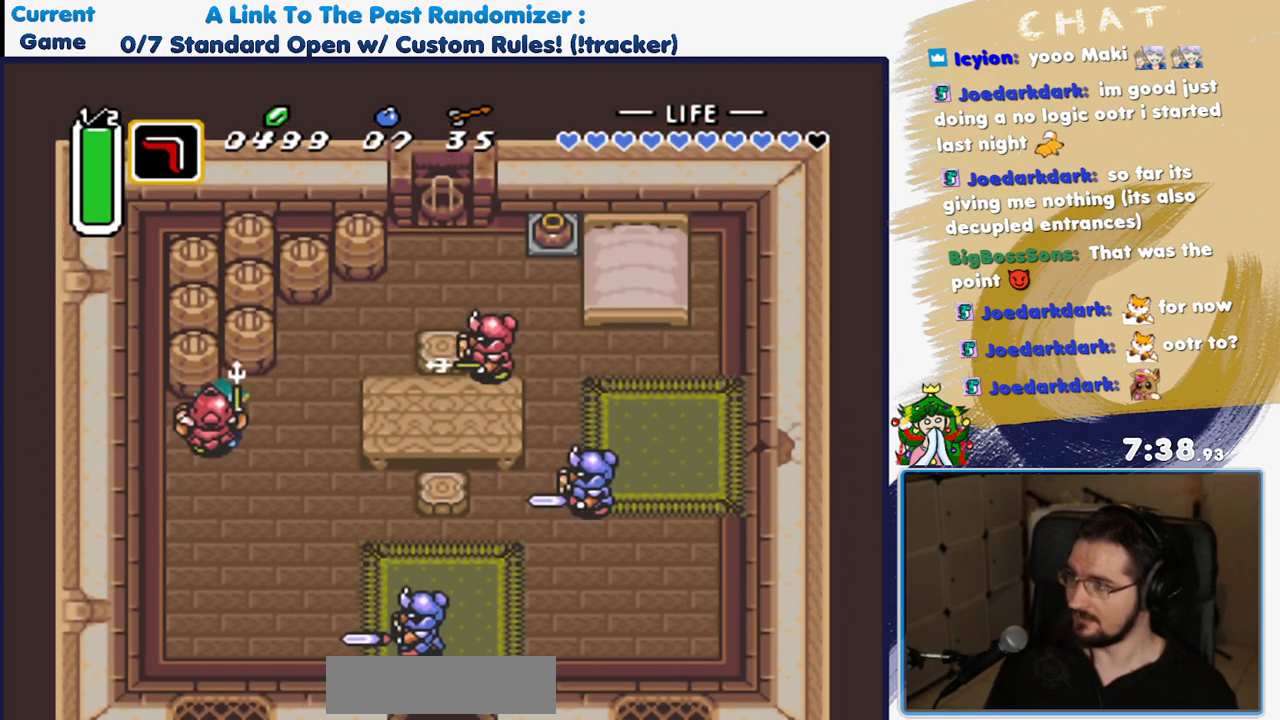
{"buttons": ["DPAD_DOWN"], "events": [[50, "DPAD_DOWN", "down"], [100, "DPAD_RIGHT", "up"]]}
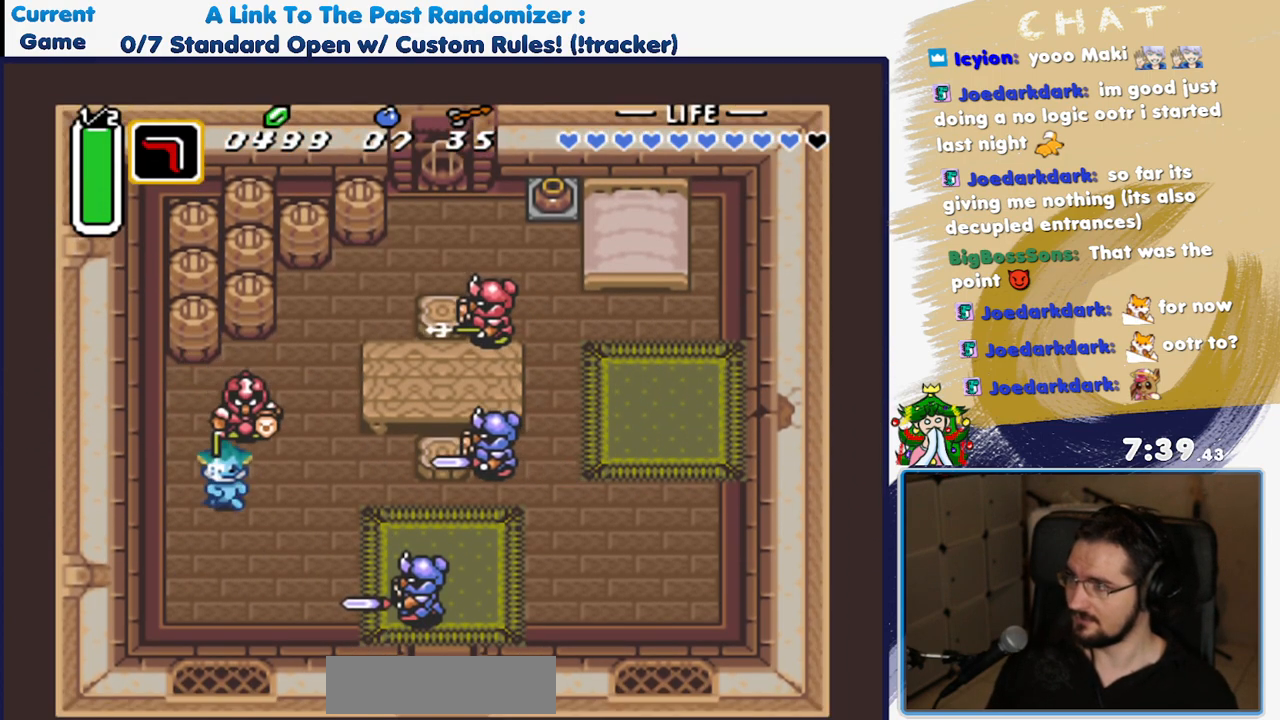
{"buttons": ["DPAD_UP"], "events": [[483, "DPAD_DOWN", "up"], [483, "DPAD_UP", "down"]]}